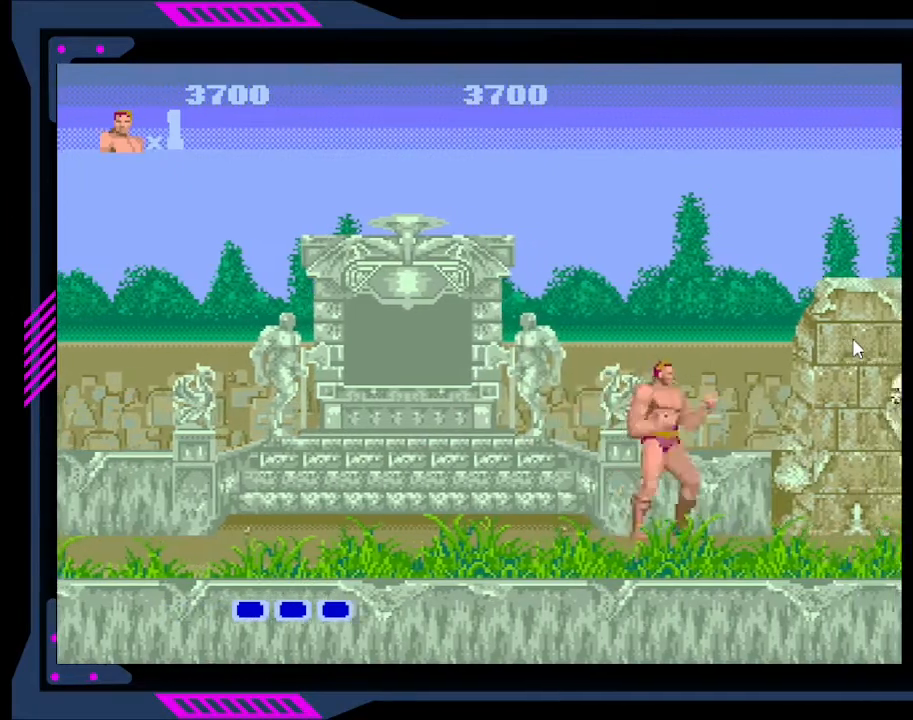
Gameplay with a controller (Xbox layout); each line is a JSON object with the inputs held at the frame after it. "events" lists button and stick changes between this image and that frame as [ms after this image, input, new state], when the widget could be followed in between. Not read: L3 R3 left_stick.
{"buttons": ["DPAD_RIGHT"], "right_stick": "center", "events": [[467, "DPAD_LEFT", "up"], [500, "DPAD_RIGHT", "down"]]}
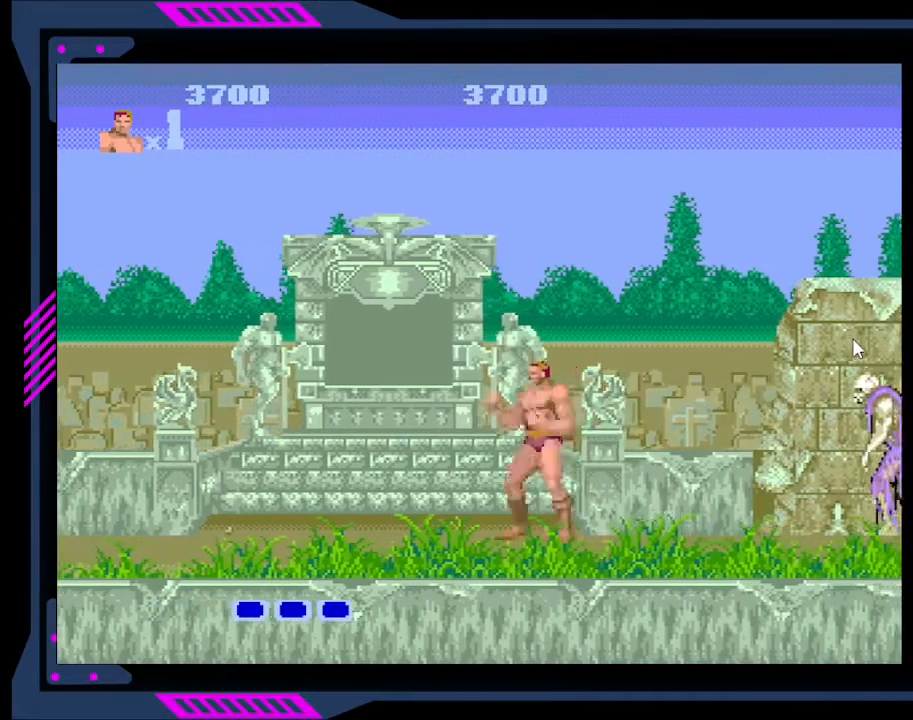
{"buttons": ["DPAD_RIGHT"], "right_stick": "center", "events": []}
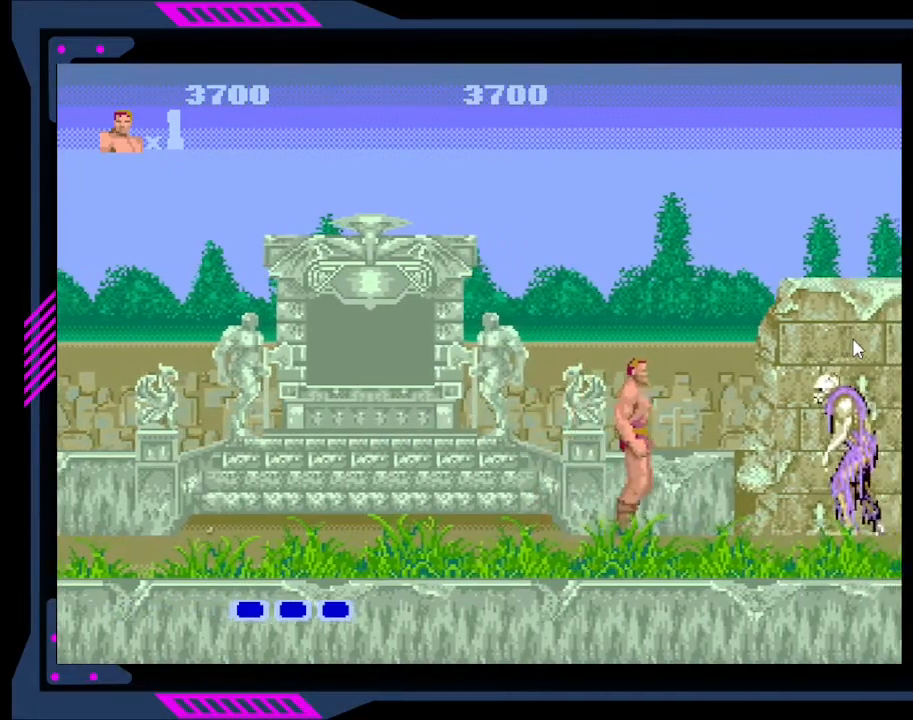
{"buttons": [], "right_stick": "center", "events": [[333, "Y", "down"], [433, "DPAD_RIGHT", "up"], [467, "Y", "up"]]}
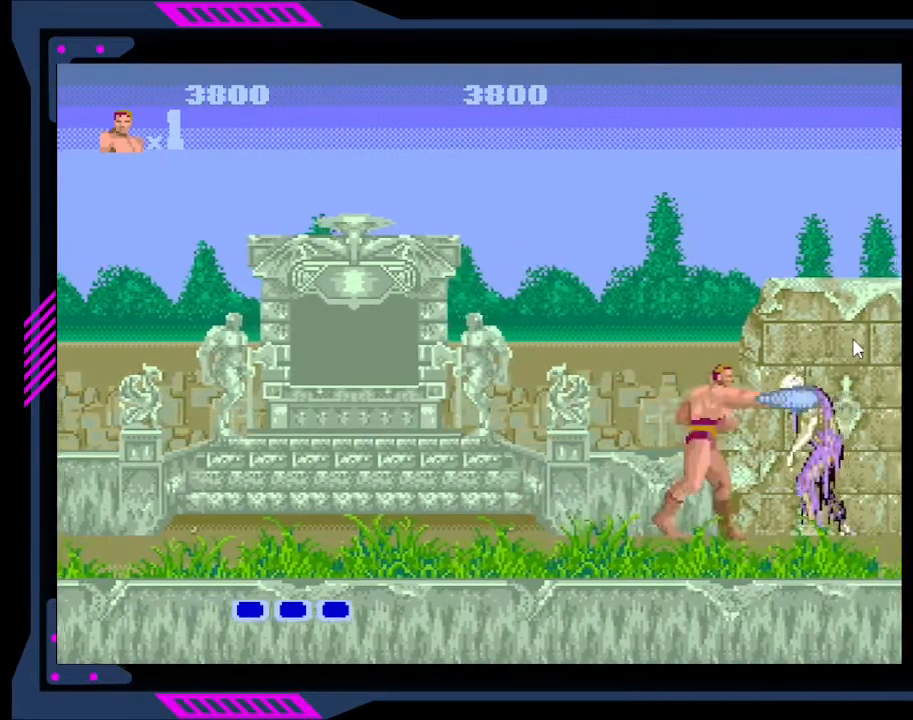
{"buttons": [], "right_stick": "center", "events": [[33, "Y", "down"], [167, "Y", "up"], [200, "Y", "down"], [300, "Y", "up"], [367, "Y", "down"], [433, "Y", "up"]]}
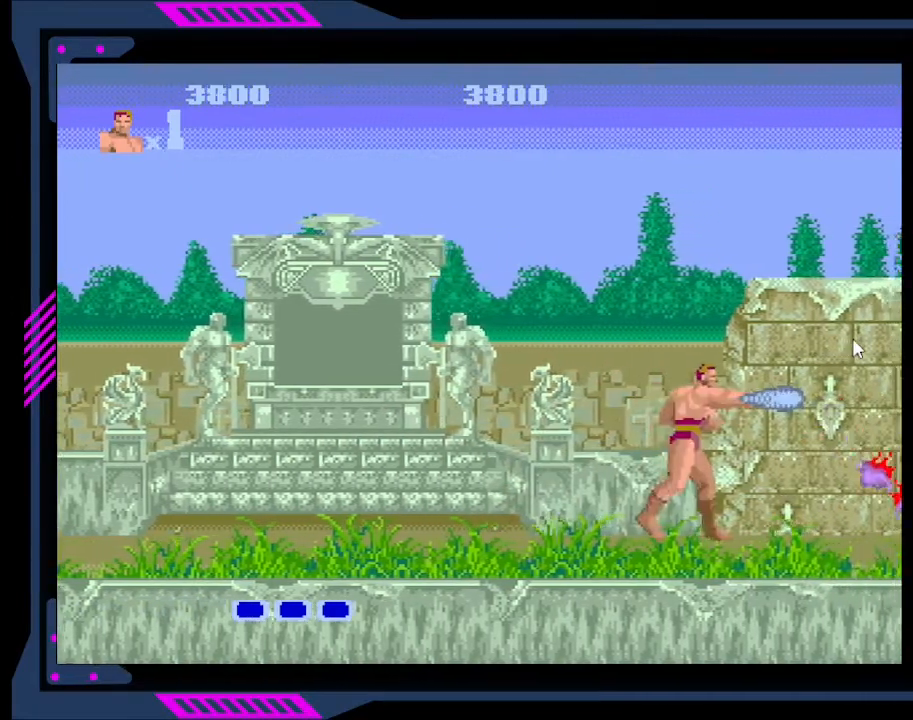
{"buttons": ["DPAD_LEFT"], "right_stick": "center", "events": [[67, "DPAD_LEFT", "down"]]}
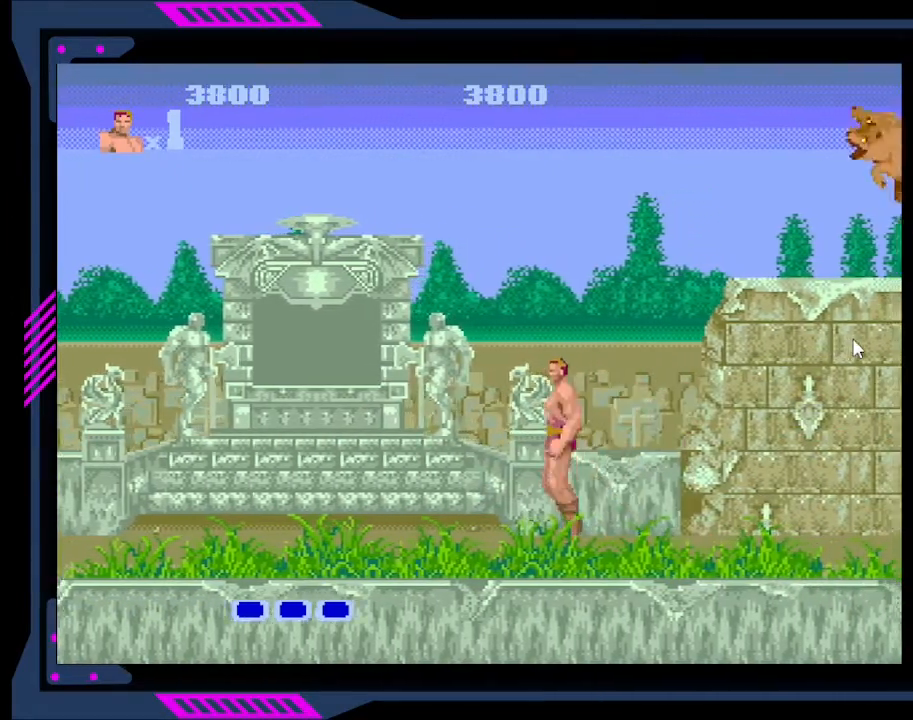
{"buttons": ["DPAD_DOWN"], "right_stick": "center", "events": [[33, "DPAD_LEFT", "up"], [100, "DPAD_RIGHT", "down"], [367, "DPAD_RIGHT", "up"], [500, "DPAD_DOWN", "down"]]}
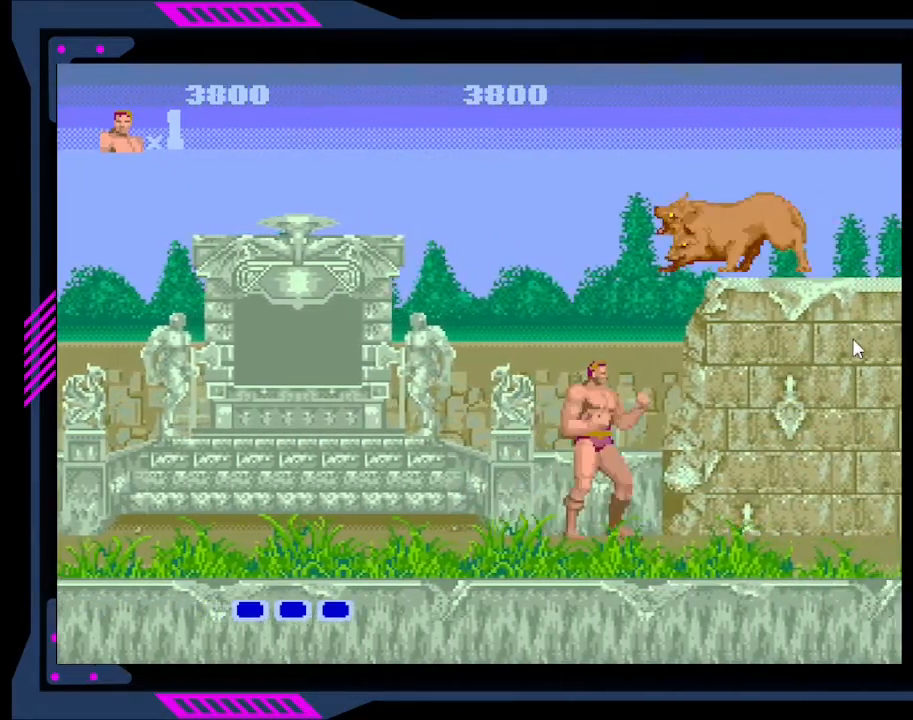
{"buttons": ["DPAD_DOWN"], "right_stick": "center", "events": [[67, "B", "down"], [200, "B", "up"], [233, "B", "down"], [367, "B", "up"]]}
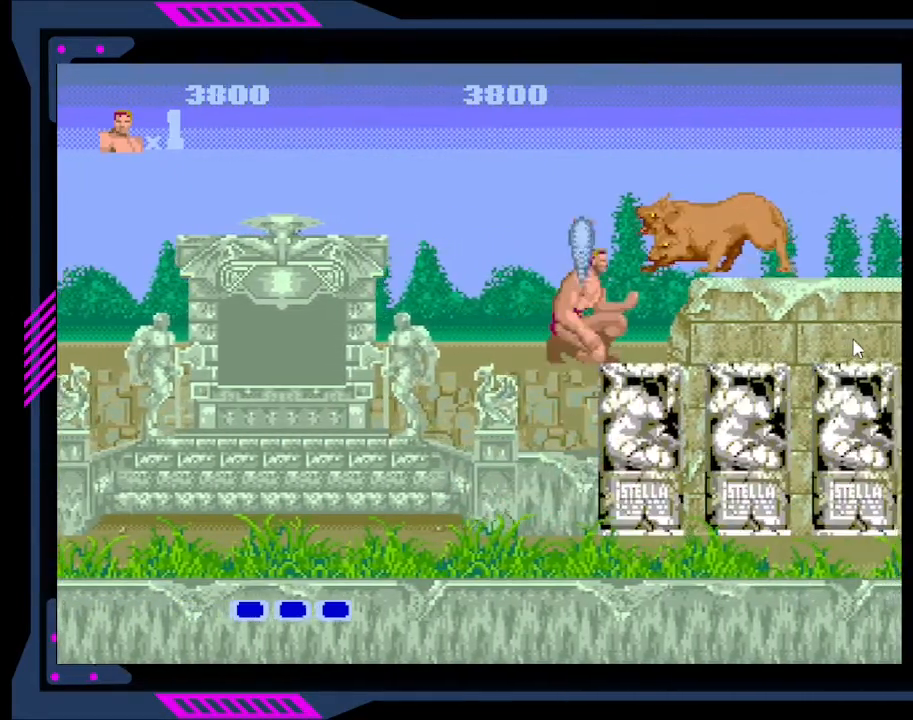
{"buttons": ["B", "DPAD_DOWN"], "right_stick": "center", "events": [[33, "DPAD_DOWN", "up"], [267, "DPAD_DOWN", "down"], [367, "DPAD_RIGHT", "down"], [433, "B", "down"], [433, "DPAD_RIGHT", "up"]]}
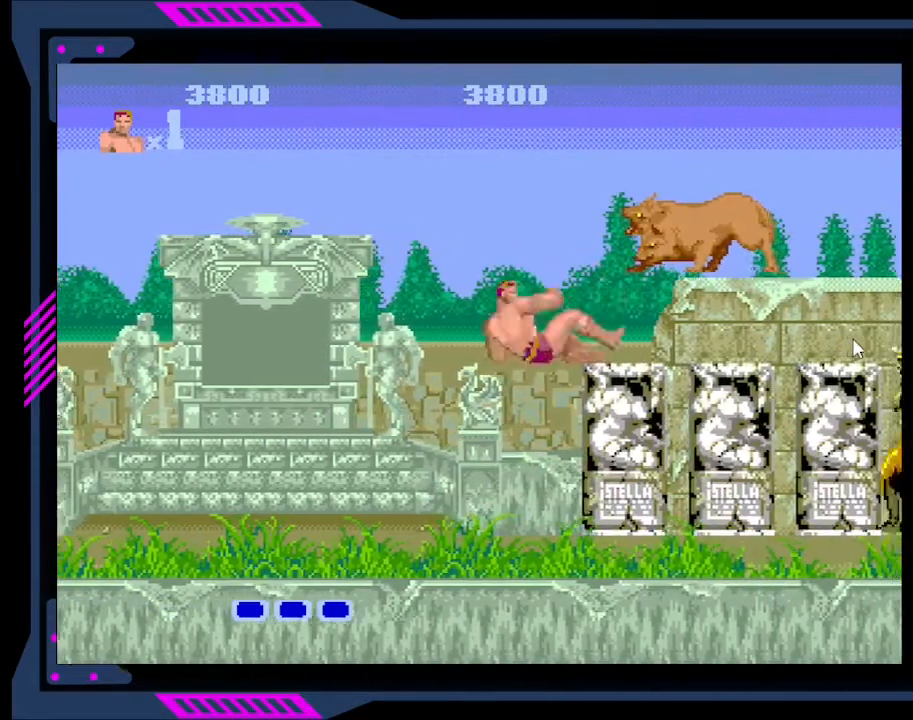
{"buttons": ["B"], "right_stick": "center", "events": [[67, "B", "up"], [100, "B", "down"], [233, "B", "up"], [333, "DPAD_DOWN", "up"], [433, "B", "down"]]}
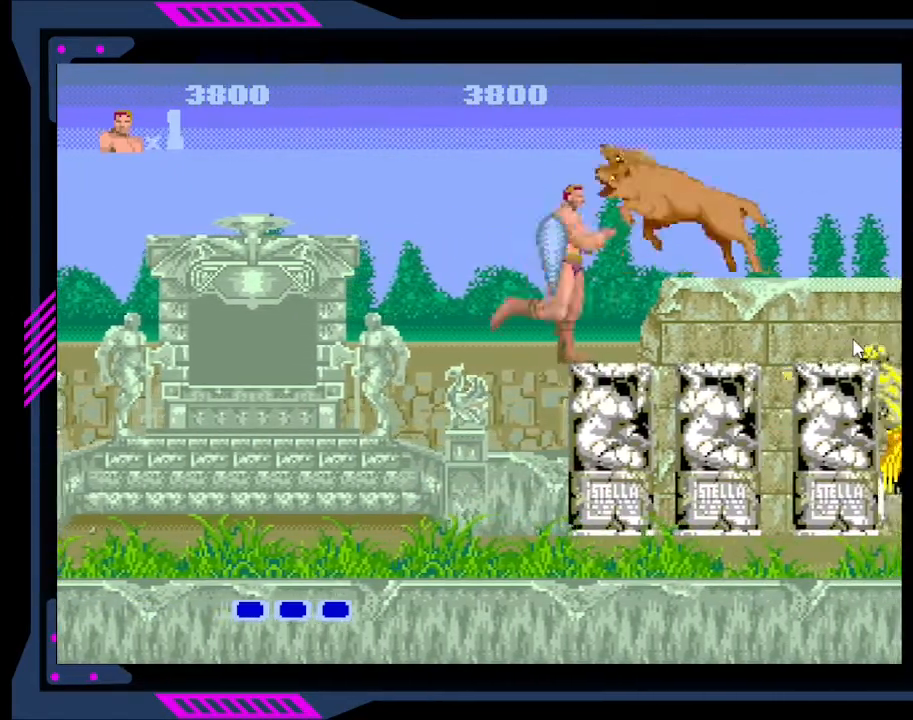
{"buttons": [], "right_stick": "center", "events": [[67, "B", "up"], [133, "B", "down"], [233, "B", "up"]]}
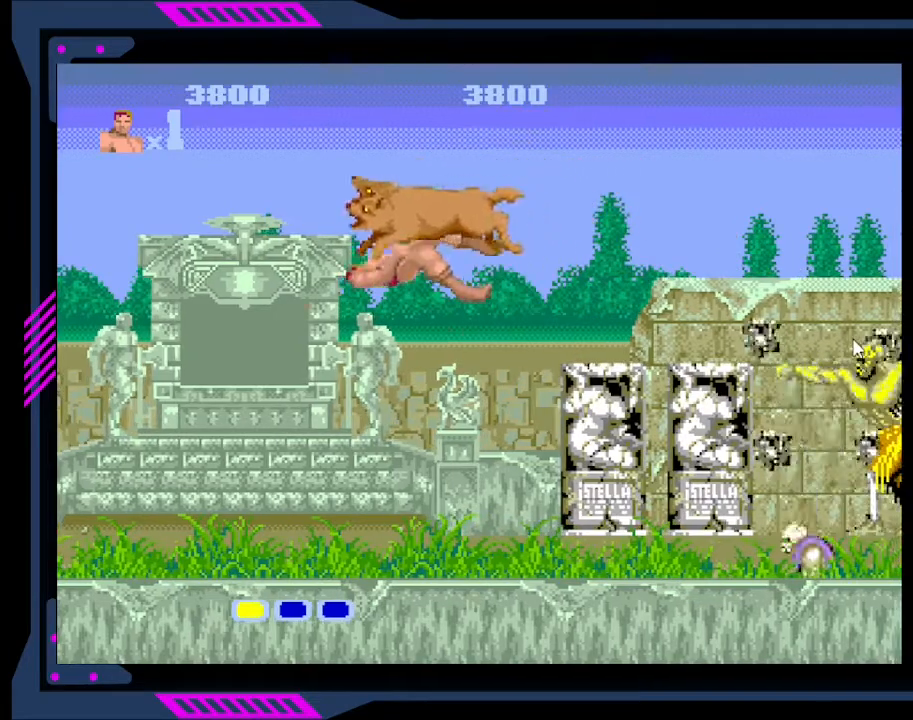
{"buttons": ["B", "DPAD_LEFT"], "right_stick": "center", "events": [[100, "B", "down"], [233, "B", "up"], [233, "DPAD_LEFT", "down"], [267, "B", "down"], [367, "B", "up"], [433, "B", "down"]]}
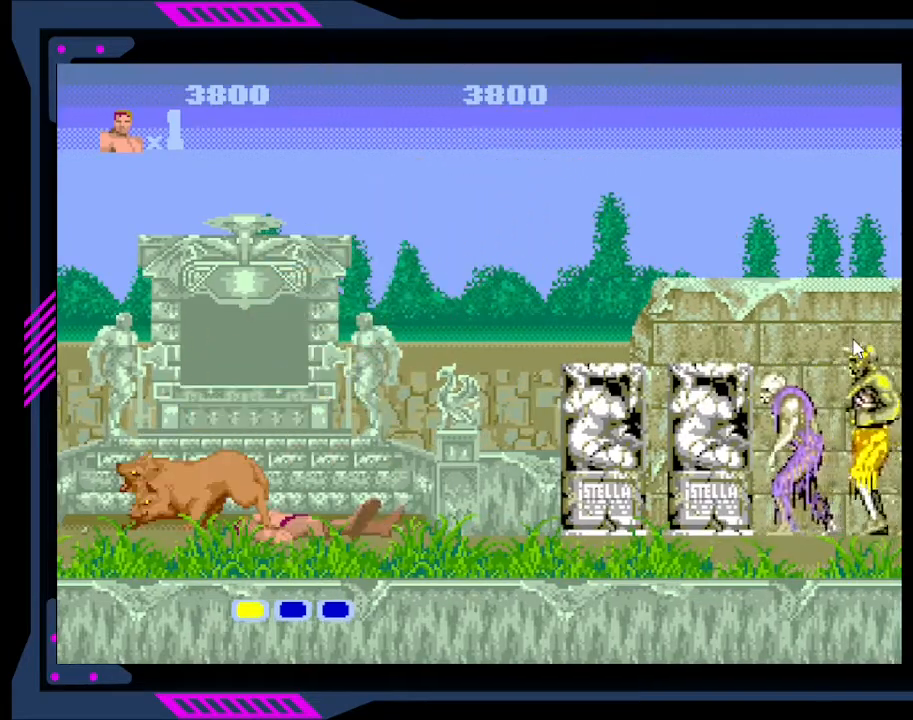
{"buttons": ["B", "DPAD_LEFT"], "right_stick": "center", "events": [[33, "B", "up"], [100, "B", "down"], [200, "B", "up"], [267, "B", "down"], [367, "B", "up"], [500, "B", "down"]]}
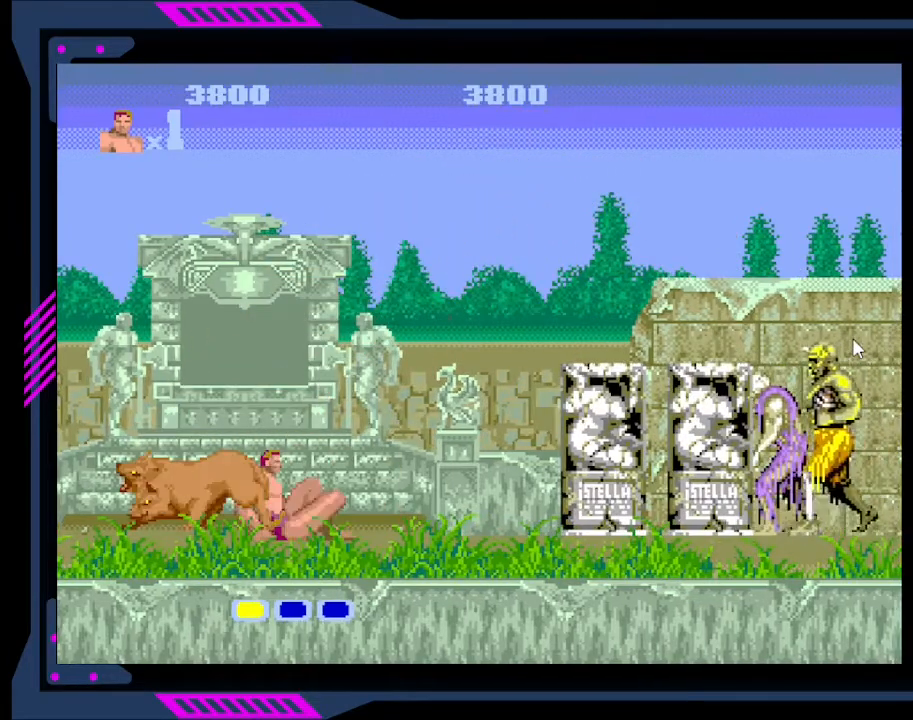
{"buttons": [], "right_stick": "center", "events": [[33, "DPAD_LEFT", "up"], [100, "B", "up"], [200, "B", "down"], [200, "DPAD_LEFT", "down"], [300, "B", "up"], [367, "B", "down"], [467, "B", "up"], [467, "DPAD_LEFT", "up"]]}
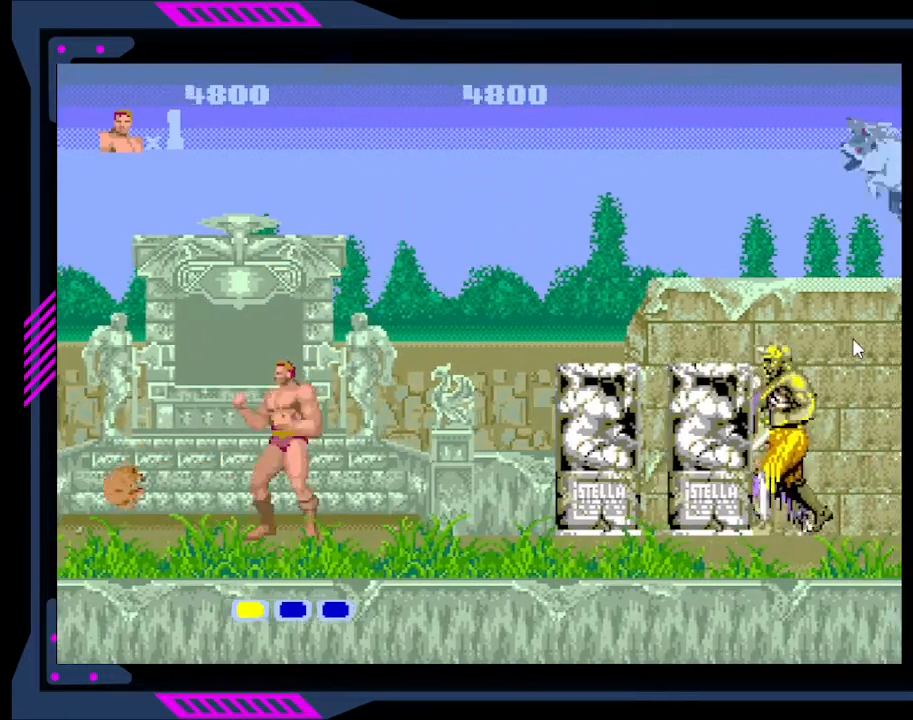
{"buttons": ["DPAD_RIGHT"], "right_stick": "center", "events": [[100, "B", "down"], [200, "B", "up"], [367, "DPAD_RIGHT", "down"]]}
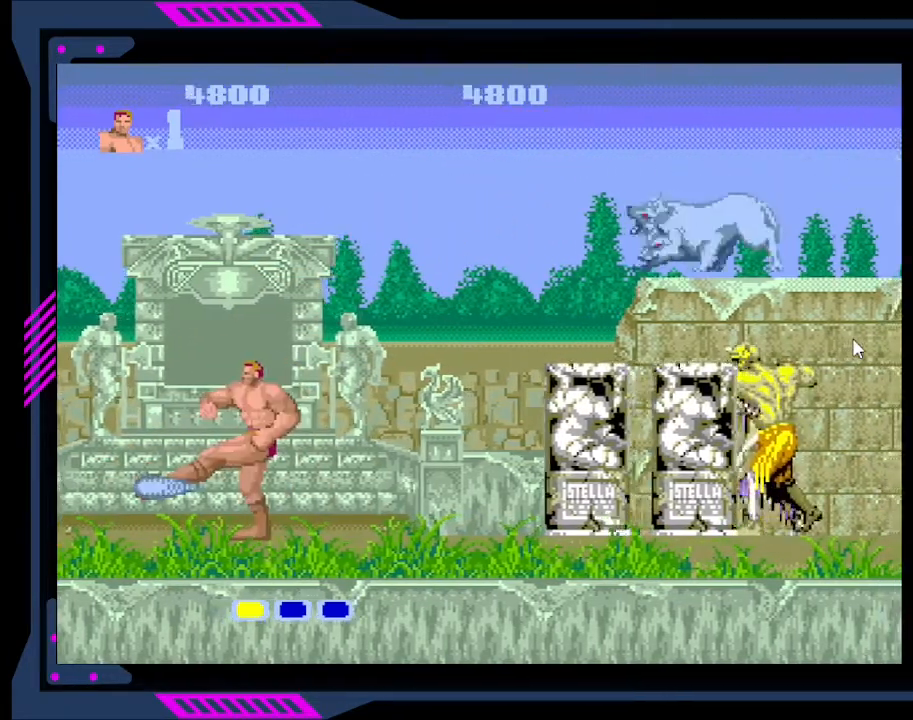
{"buttons": ["B", "DPAD_RIGHT"], "right_stick": "center", "events": [[67, "A", "down"], [233, "A", "up"], [467, "B", "down"]]}
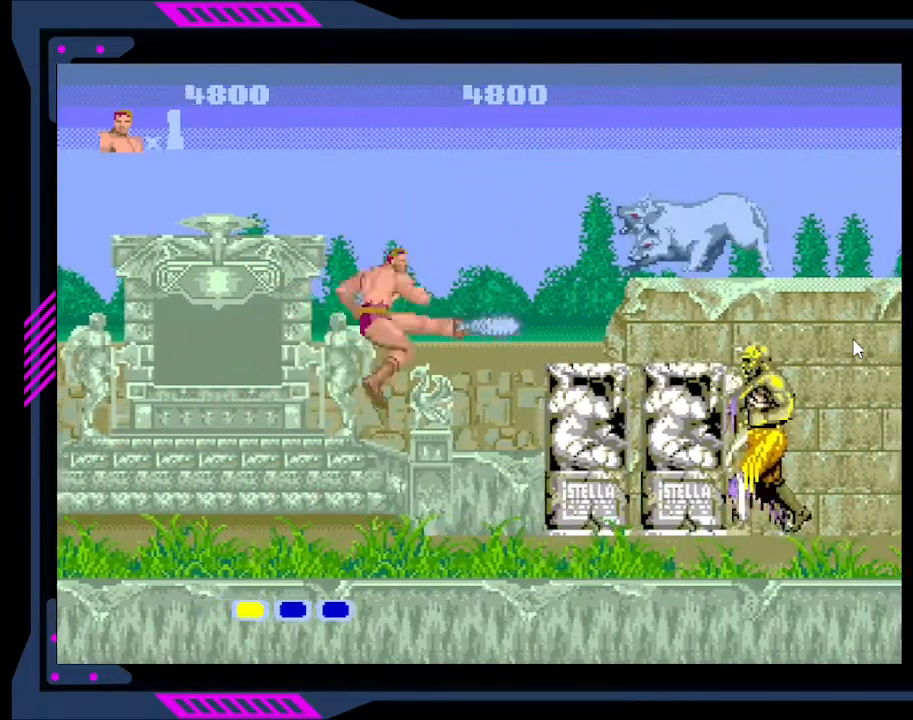
{"buttons": ["B", "DPAD_RIGHT"], "right_stick": "center", "events": [[100, "B", "up"], [267, "B", "down"], [367, "B", "up"], [433, "B", "down"]]}
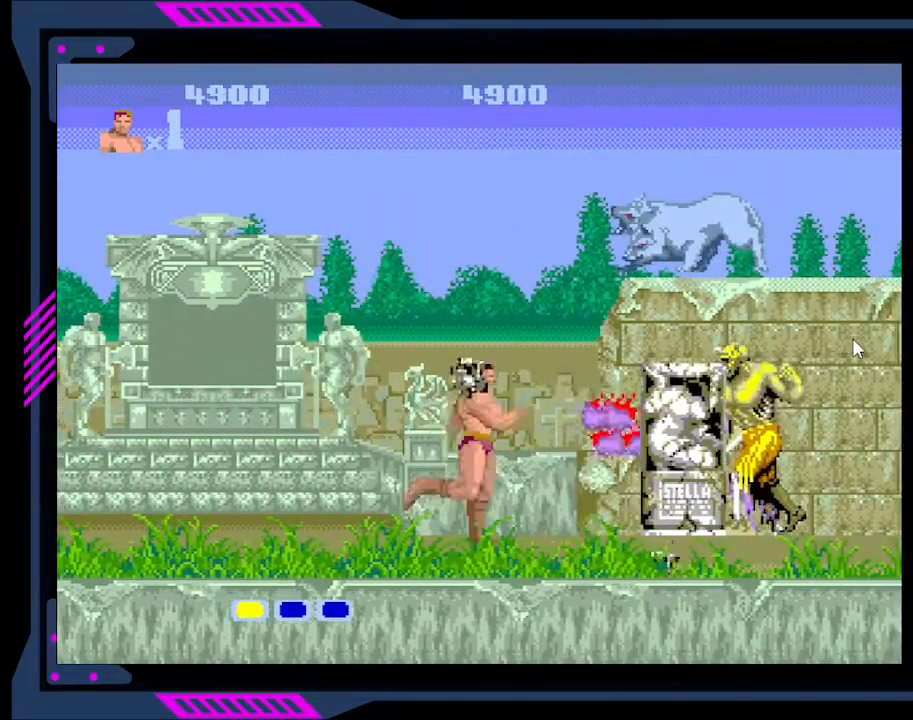
{"buttons": ["DPAD_RIGHT"], "right_stick": "center", "events": [[33, "B", "up"], [267, "B", "down"], [367, "B", "up"]]}
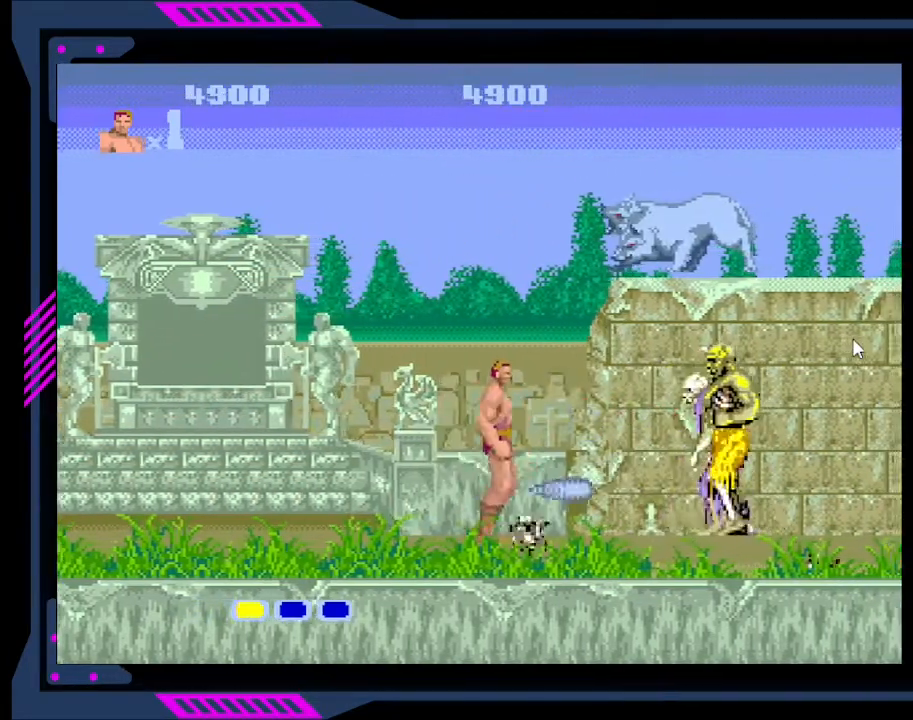
{"buttons": ["B"], "right_stick": "center", "events": [[267, "B", "down"], [367, "DPAD_RIGHT", "up"], [400, "B", "up"], [467, "B", "down"]]}
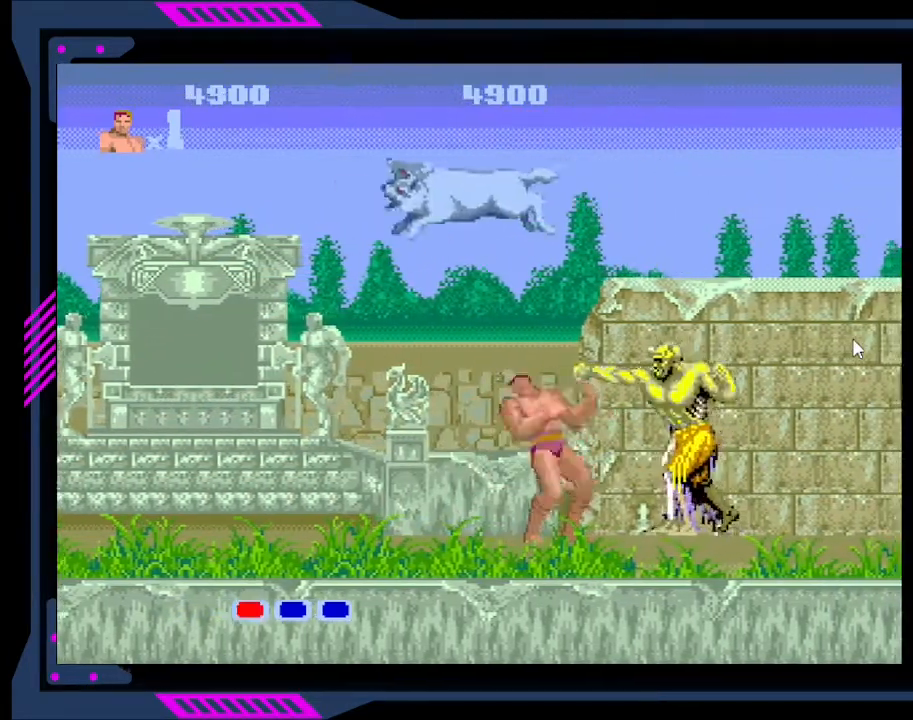
{"buttons": ["B"], "right_stick": "center", "events": [[100, "B", "up"], [133, "B", "down"], [267, "B", "up"], [300, "B", "down"], [400, "B", "up"], [467, "B", "down"]]}
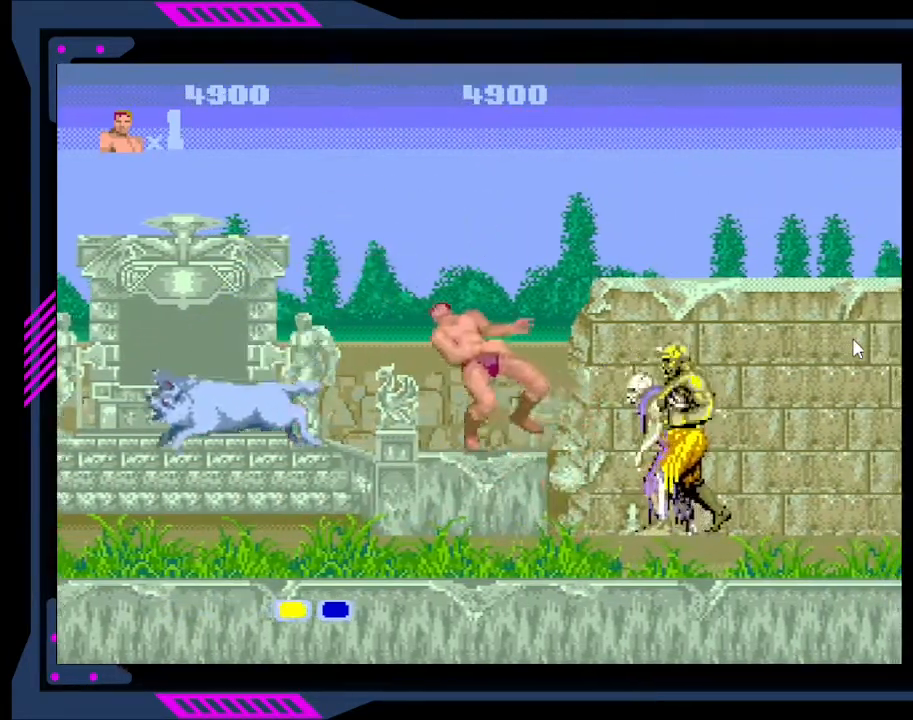
{"buttons": ["DPAD_LEFT"], "right_stick": "center", "events": [[33, "DPAD_DOWN", "down"], [67, "B", "up"], [133, "B", "down"], [233, "DPAD_DOWN", "up"], [300, "B", "up"], [500, "DPAD_LEFT", "down"]]}
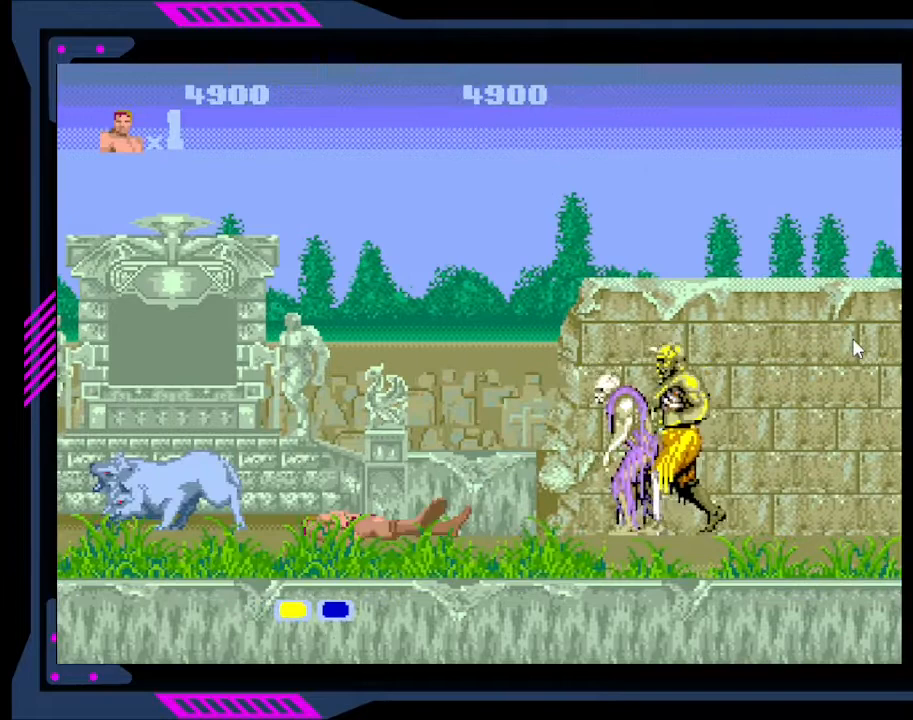
{"buttons": ["DPAD_LEFT"], "right_stick": "center", "events": [[133, "B", "down"], [233, "B", "up"], [333, "B", "down"], [467, "B", "up"]]}
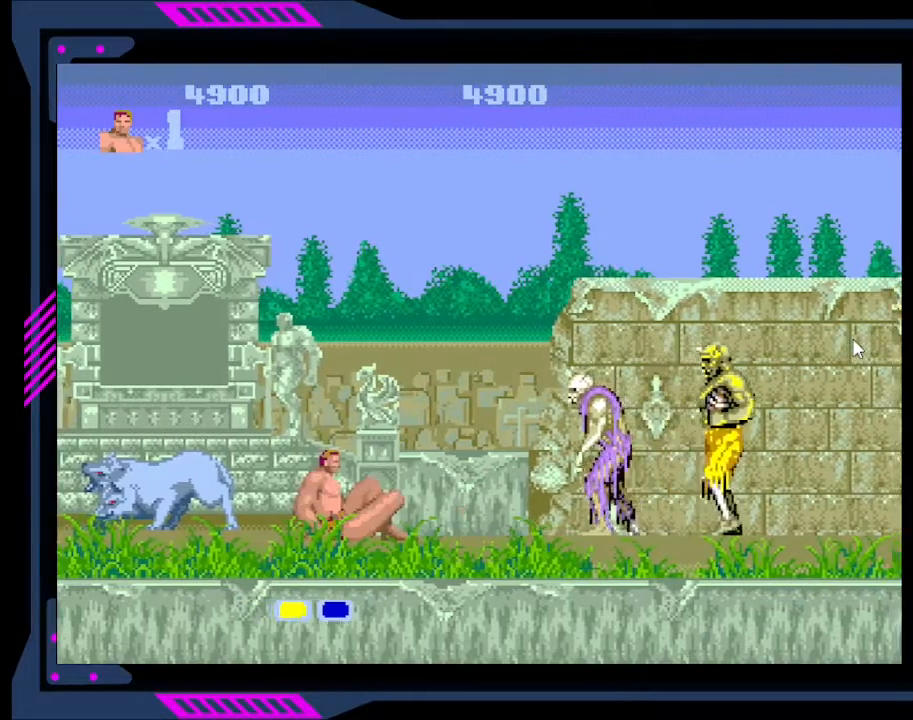
{"buttons": ["DPAD_LEFT"], "right_stick": "center", "events": [[33, "B", "down"], [133, "B", "up"], [233, "B", "down"], [333, "B", "up"]]}
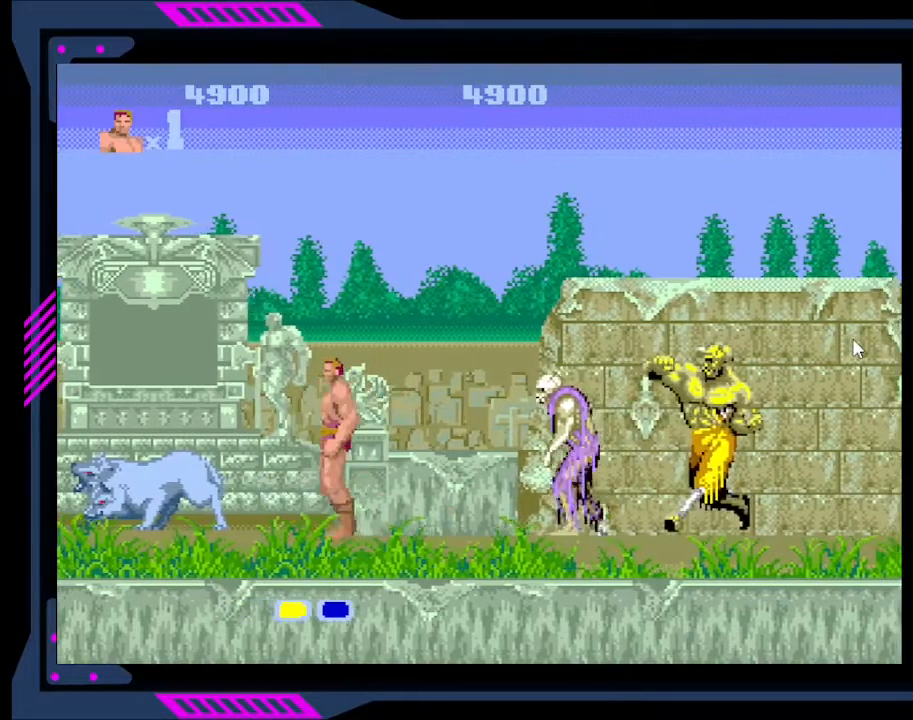
{"buttons": [], "right_stick": "center", "events": [[200, "B", "down"], [333, "B", "up"], [333, "DPAD_LEFT", "up"], [367, "B", "down"], [500, "B", "up"]]}
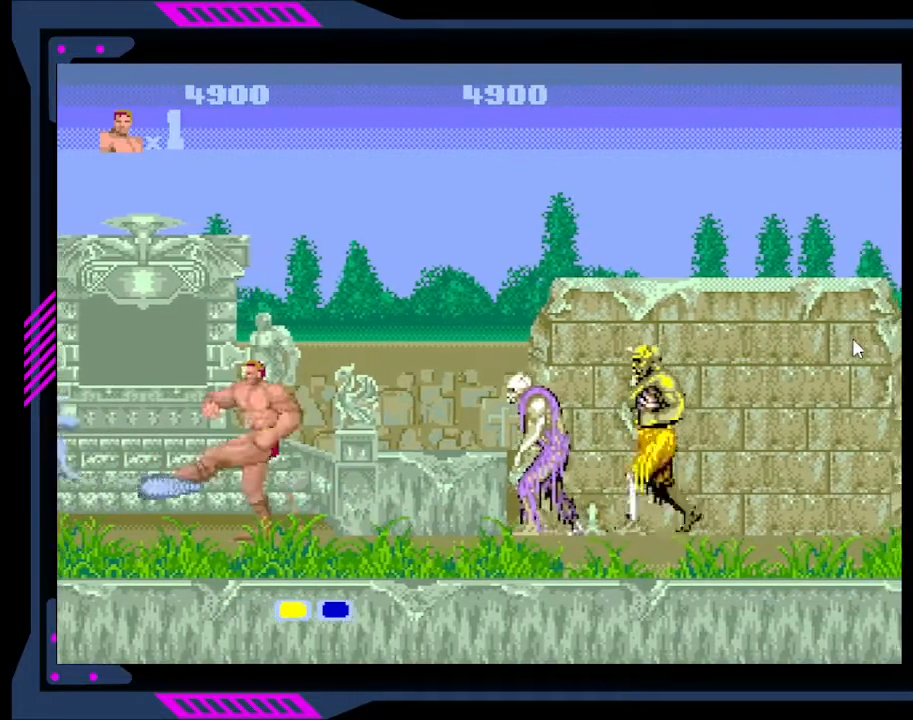
{"buttons": ["DPAD_RIGHT"], "right_stick": "center", "events": [[200, "DPAD_RIGHT", "down"]]}
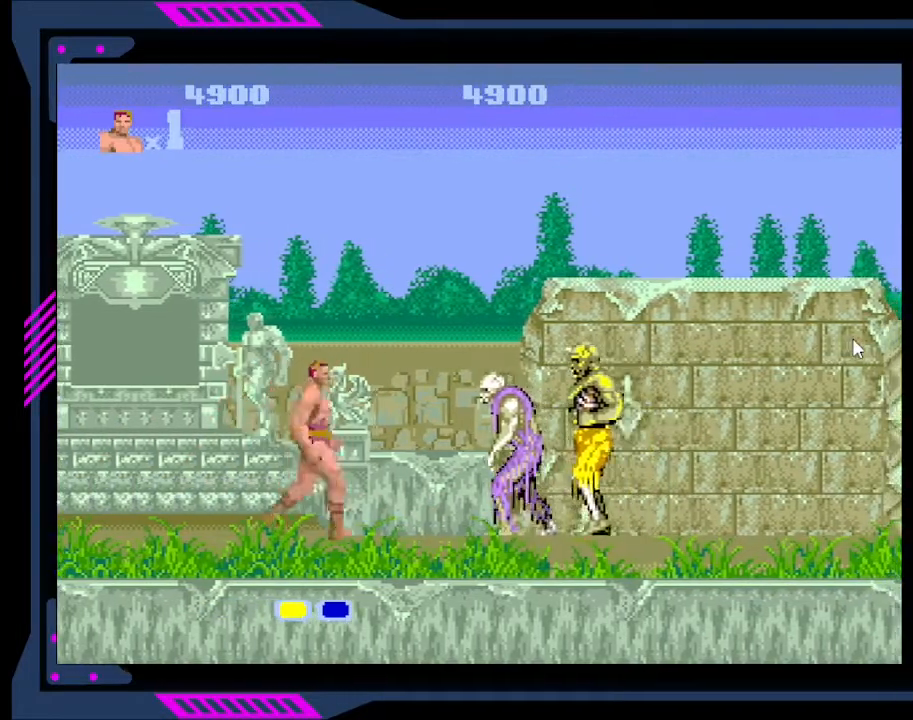
{"buttons": ["DPAD_RIGHT"], "right_stick": "center", "events": [[133, "B", "down"], [267, "B", "up"], [367, "B", "down"], [467, "B", "up"]]}
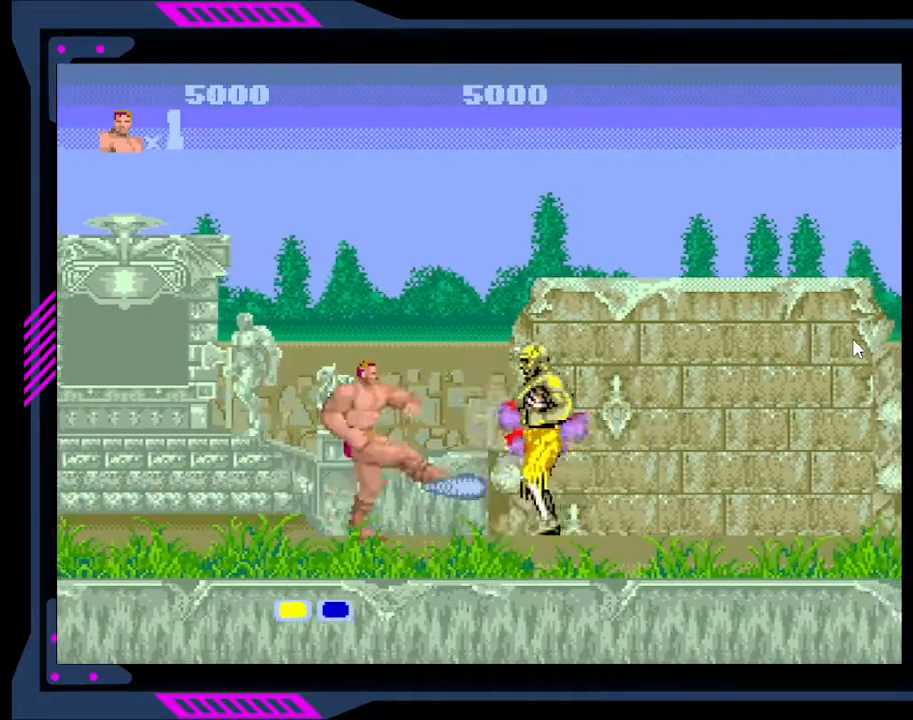
{"buttons": ["B", "DPAD_RIGHT"], "right_stick": "center", "events": [[33, "B", "down"], [167, "B", "up"], [233, "B", "down"], [367, "B", "up"], [400, "B", "down"]]}
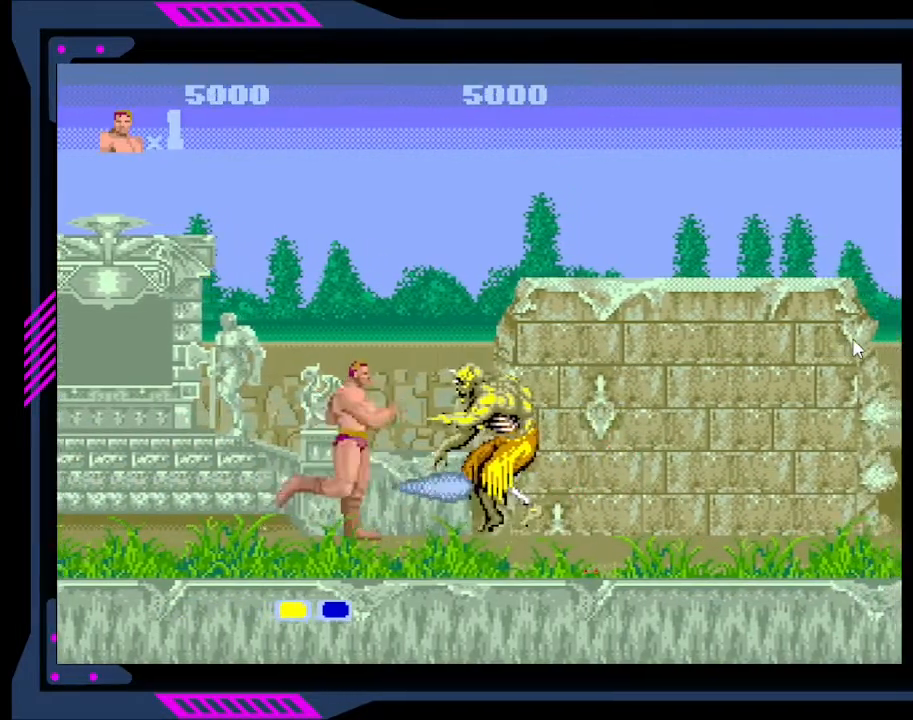
{"buttons": ["B", "DPAD_RIGHT"], "right_stick": "center", "events": [[33, "B", "up"], [100, "B", "down"], [200, "B", "up"], [267, "B", "down"], [367, "B", "up"], [467, "B", "down"]]}
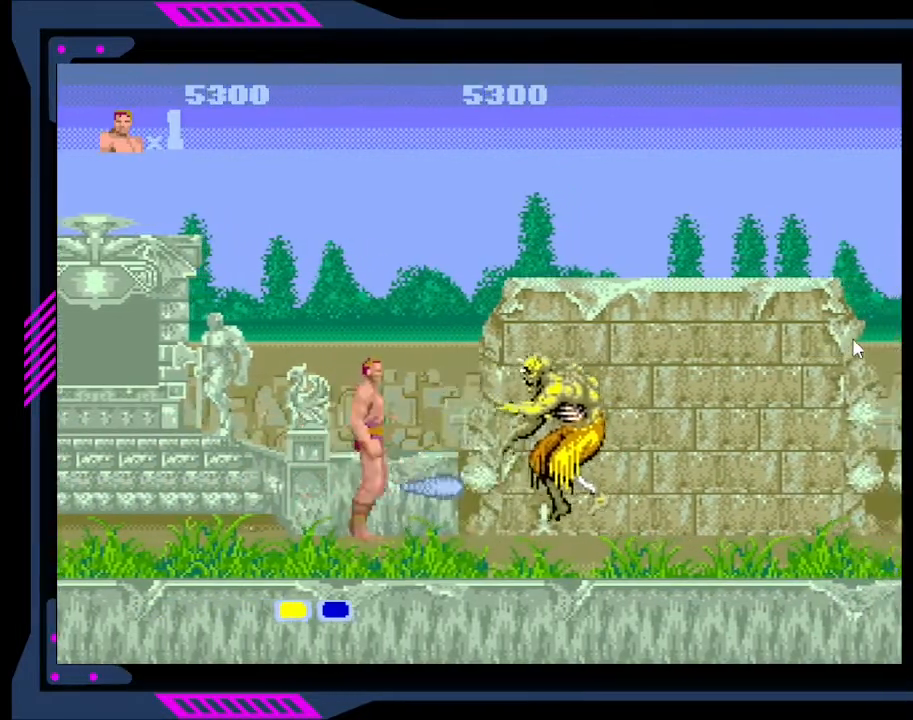
{"buttons": ["DPAD_RIGHT"], "right_stick": "center", "events": [[67, "B", "up"], [200, "B", "down"], [300, "B", "up"]]}
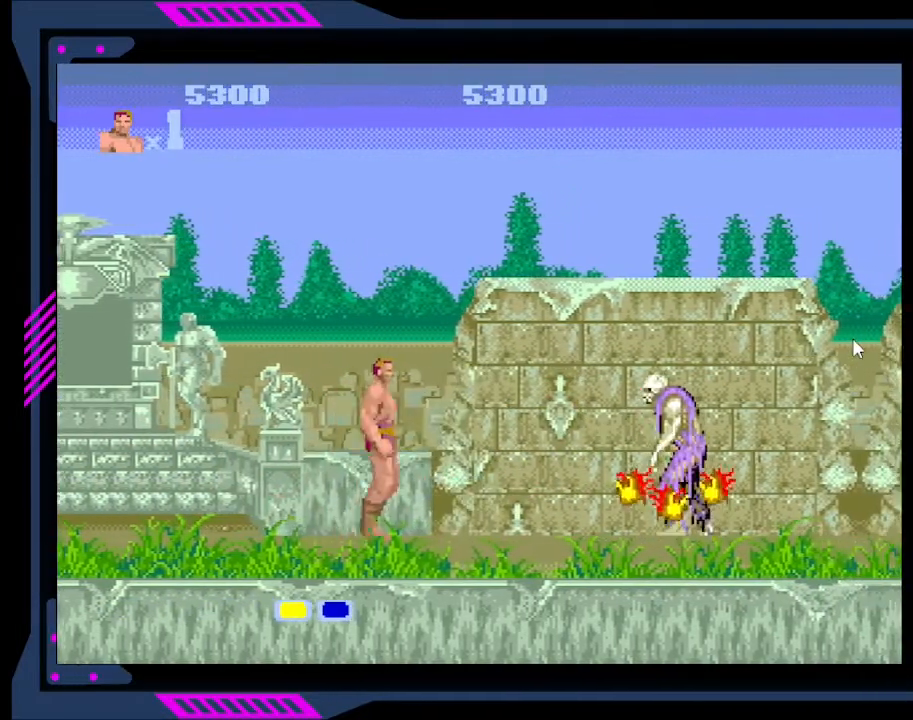
{"buttons": ["DPAD_RIGHT"], "right_stick": "center", "events": []}